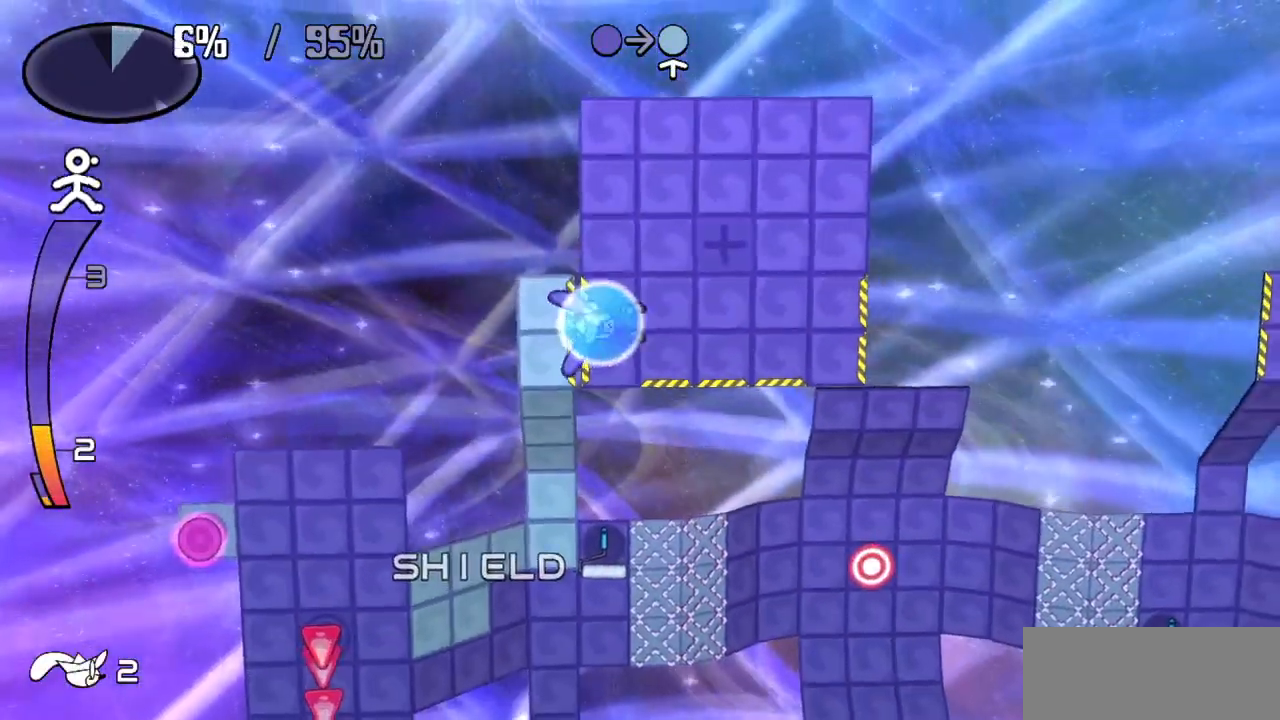
Gameplay with keyboard; each line is a JSON object with the keys held at the frame after it. "events" lists presses ("down") and releases ("up") of "c", "down", "left", "right", "up", "x" and "z" between this image and that frame as [ms after this image, input, new state], when the widget could be followed in between. No other keys are recorded. Mouse input is not recorded.
{"keys": ["up"], "events": [[117, "up", "down"]]}
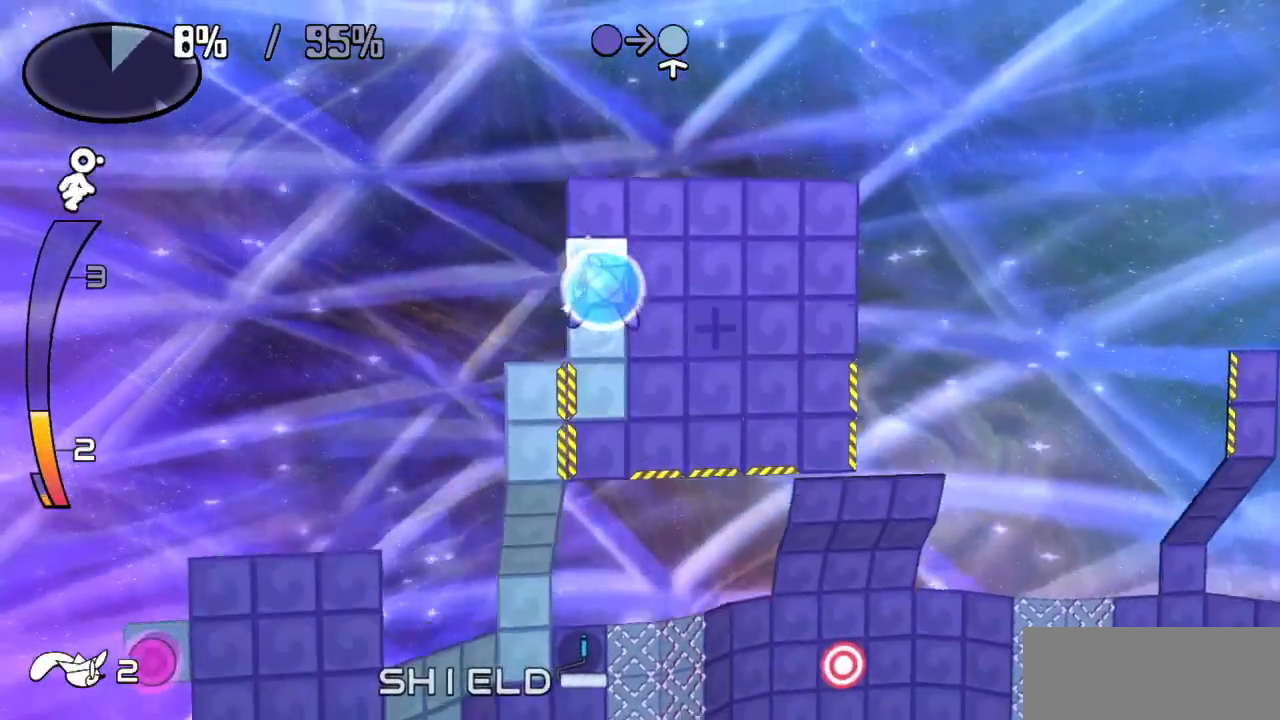
{"keys": ["right"]}
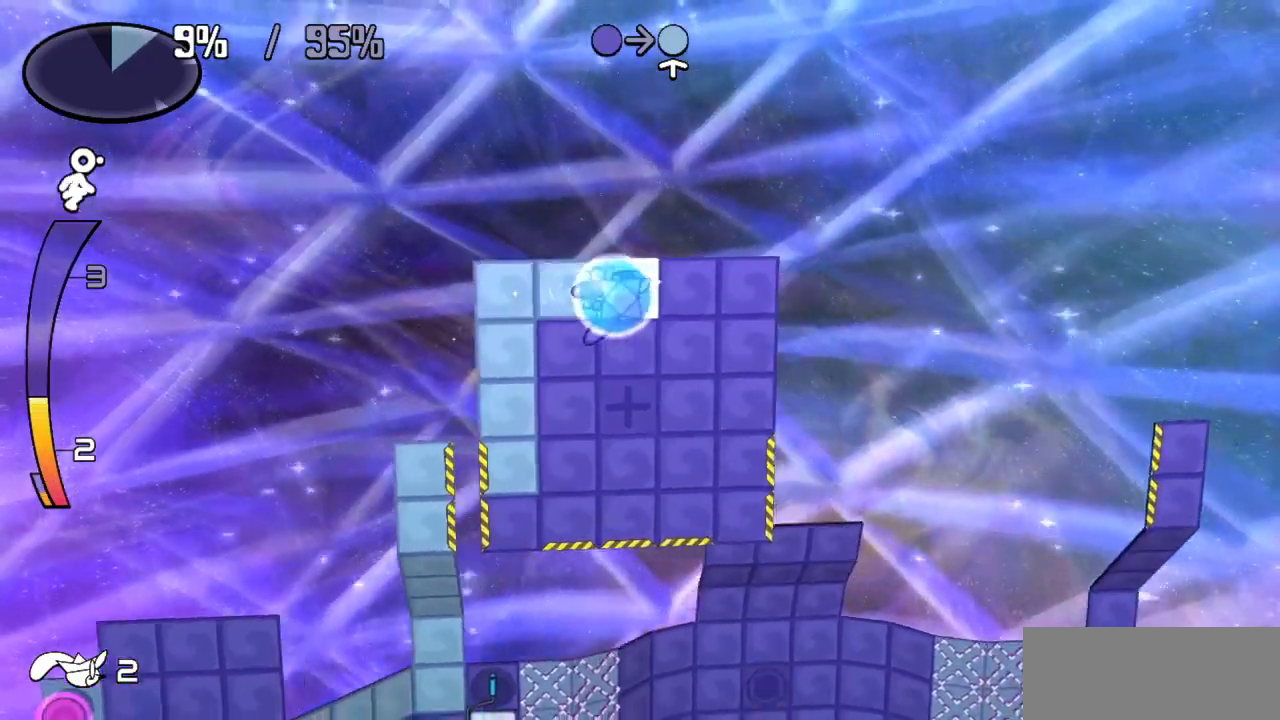
{"keys": ["down"], "events": [[350, "down", "down"], [433, "right", "up"]]}
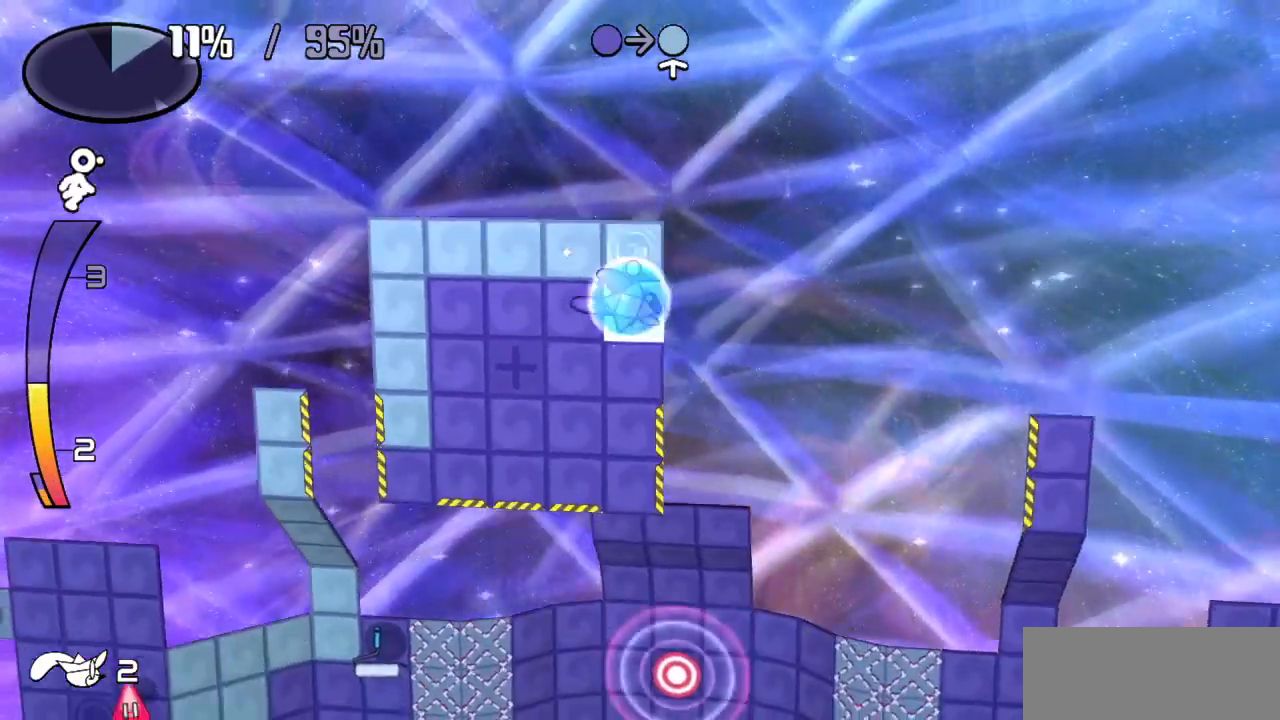
{"keys": ["left"], "events": [[33, "left", "down"], [83, "down", "up"]]}
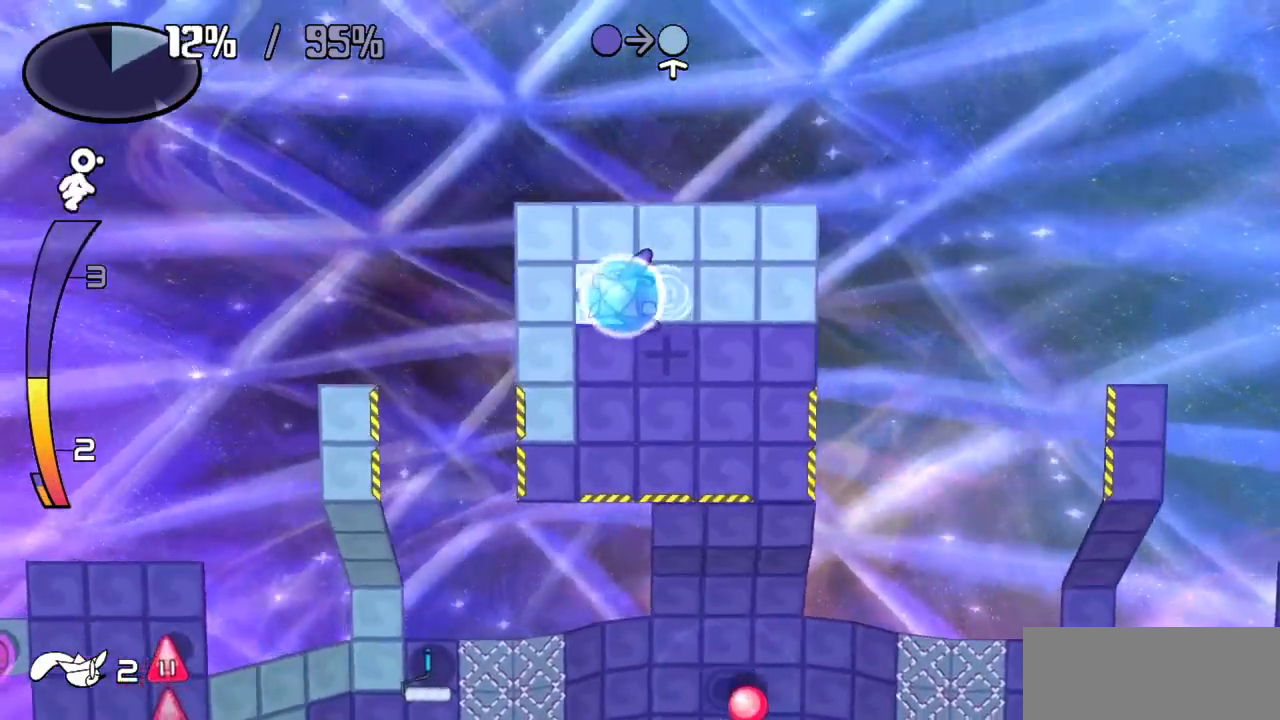
{"keys": ["down"], "events": [[33, "down", "down"], [33, "left", "up"]]}
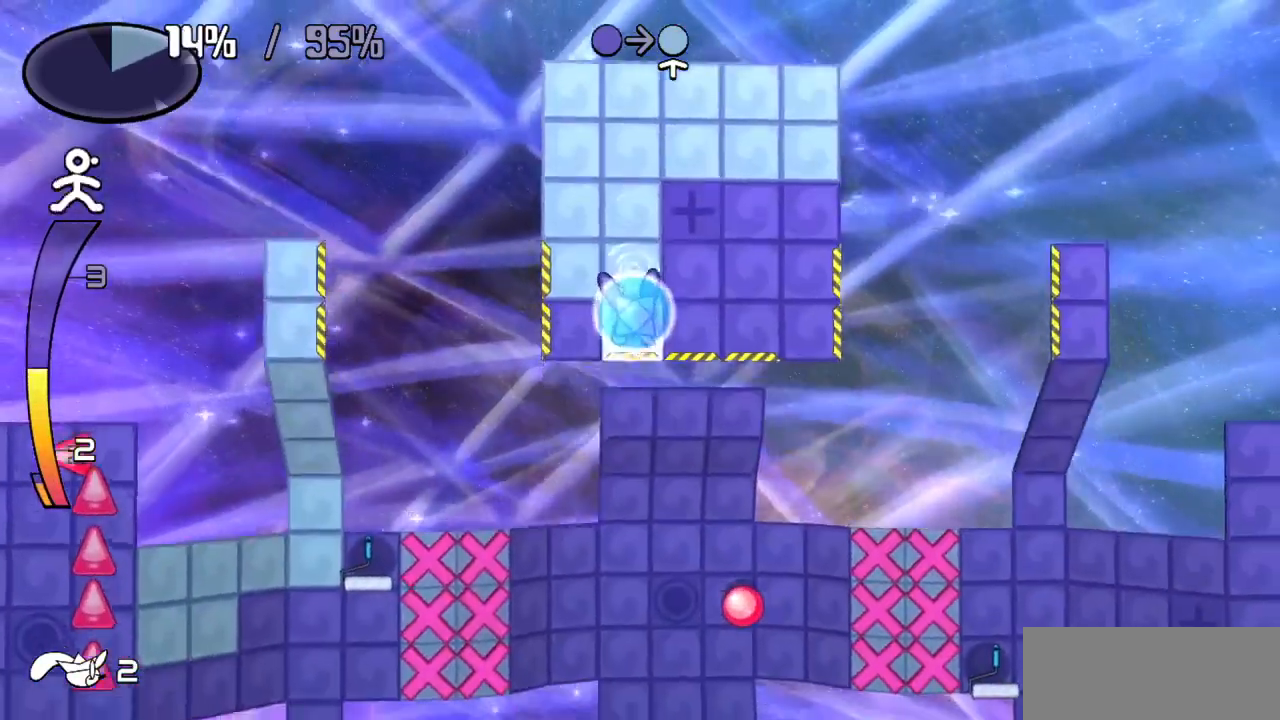
{"keys": [], "events": [[67, "down", "up"], [67, "left", "down"], [200, "left", "up"], [200, "right", "down"], [250, "z", "down"], [333, "z", "up"], [383, "right", "up"]]}
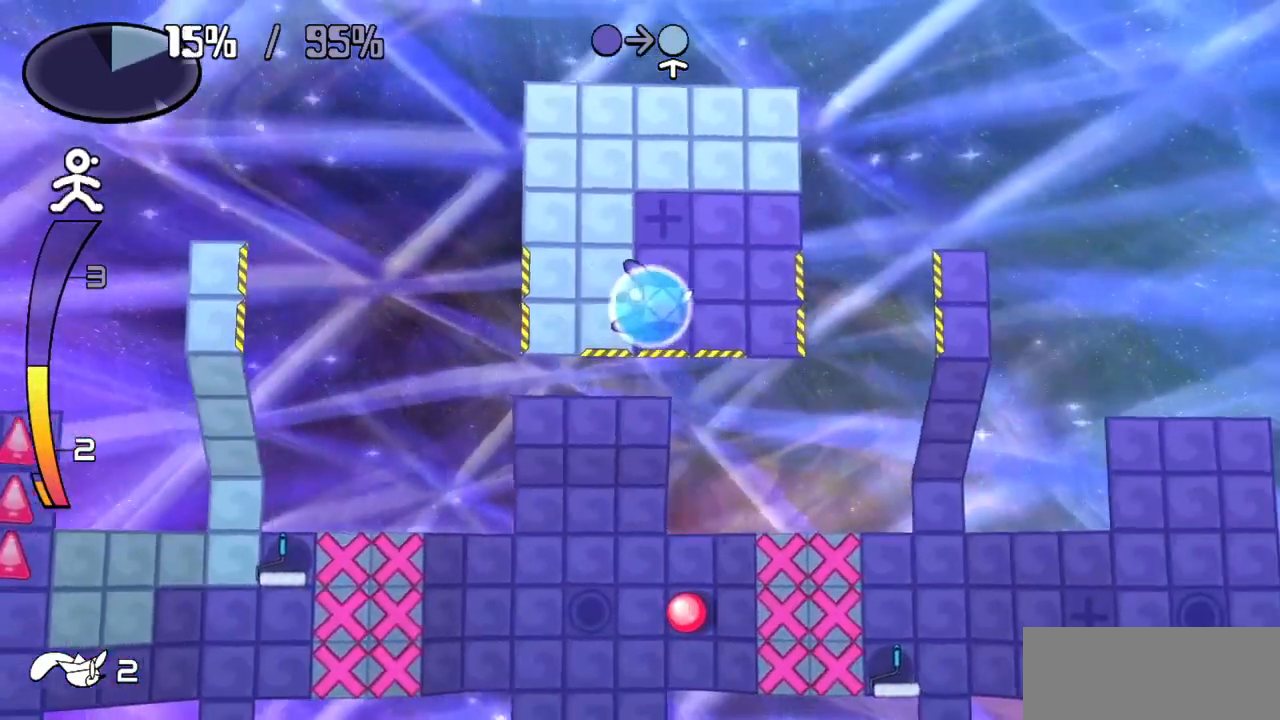
{"keys": ["up"]}
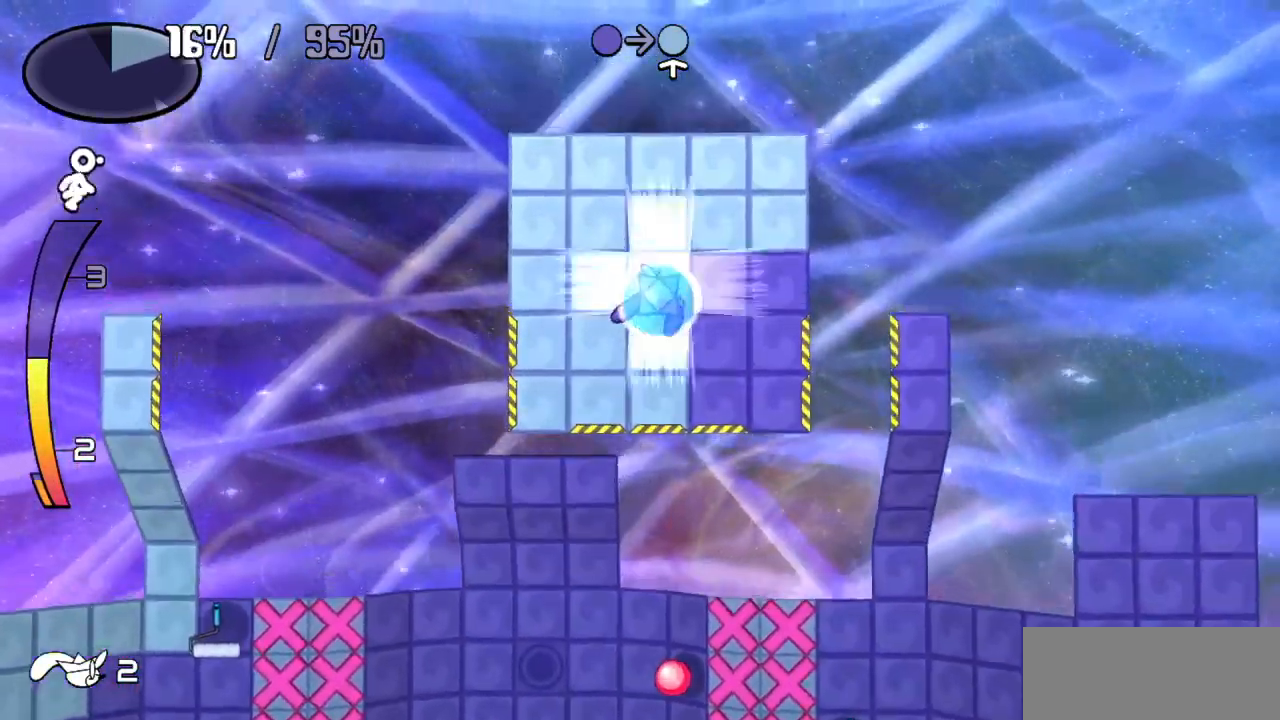
{"keys": ["down"], "events": [[50, "right", "down"], [100, "up", "up"], [367, "down", "down"], [467, "right", "up"]]}
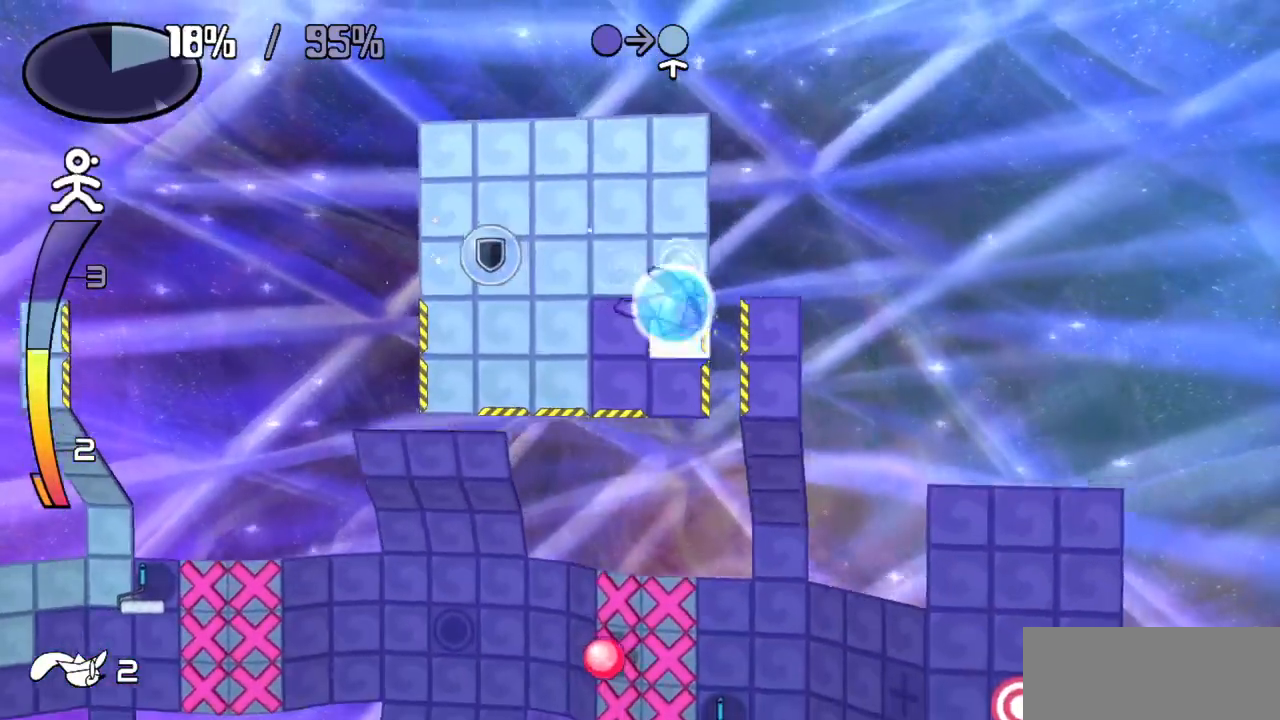
{"keys": ["right"], "events": [[17, "left", "down"], [50, "down", "up"], [200, "down", "down"], [200, "left", "up"], [350, "down", "up"], [483, "right", "down"]]}
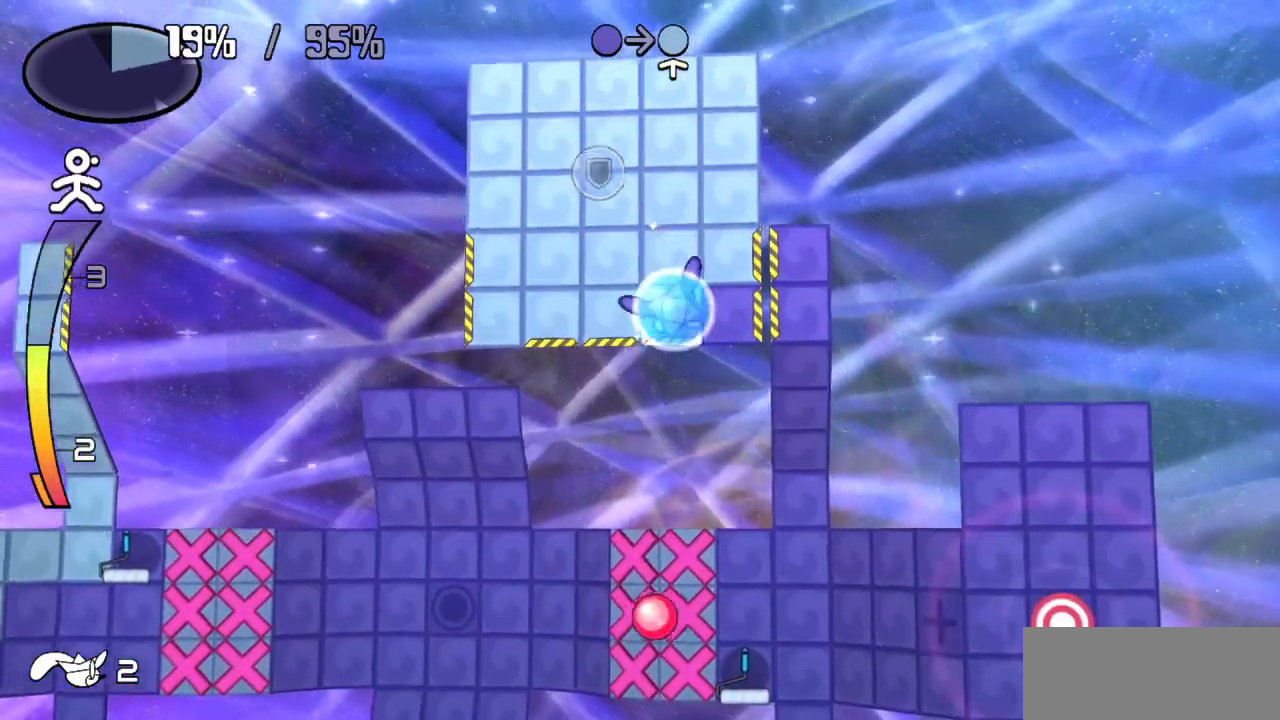
{"keys": [], "events": [[183, "right", "up"]]}
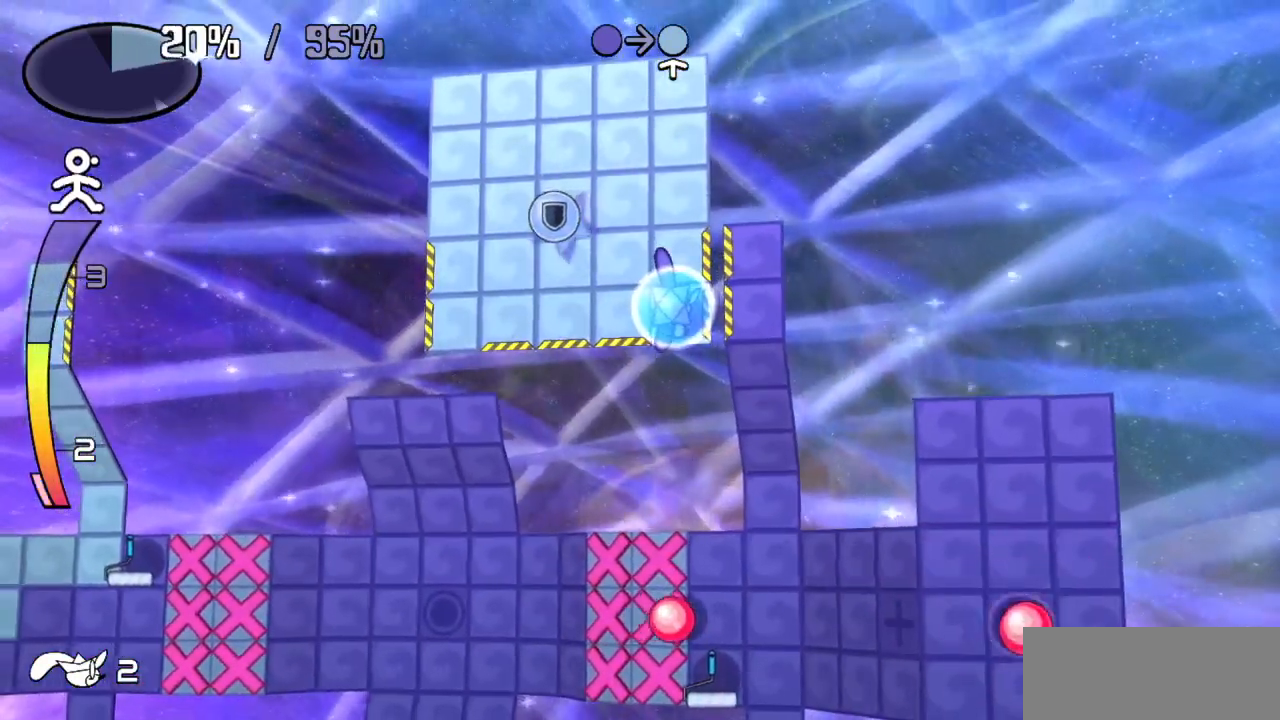
{"keys": [], "events": []}
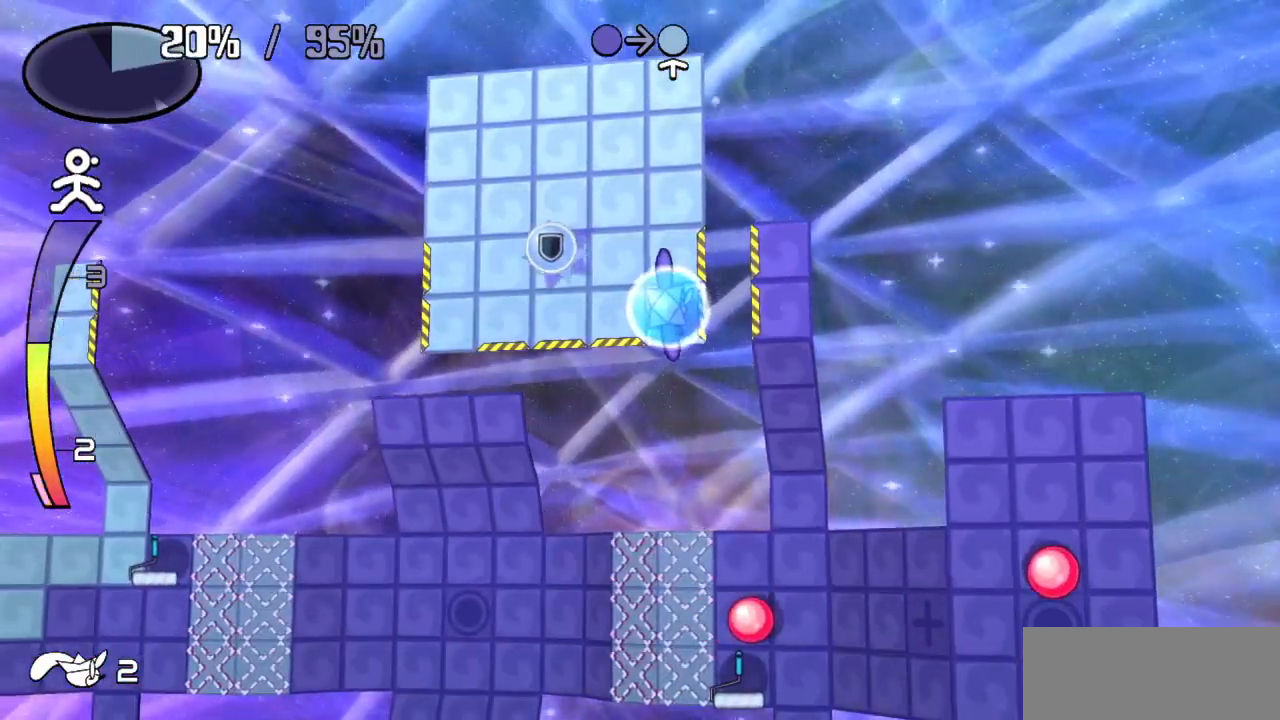
{"keys": [], "events": []}
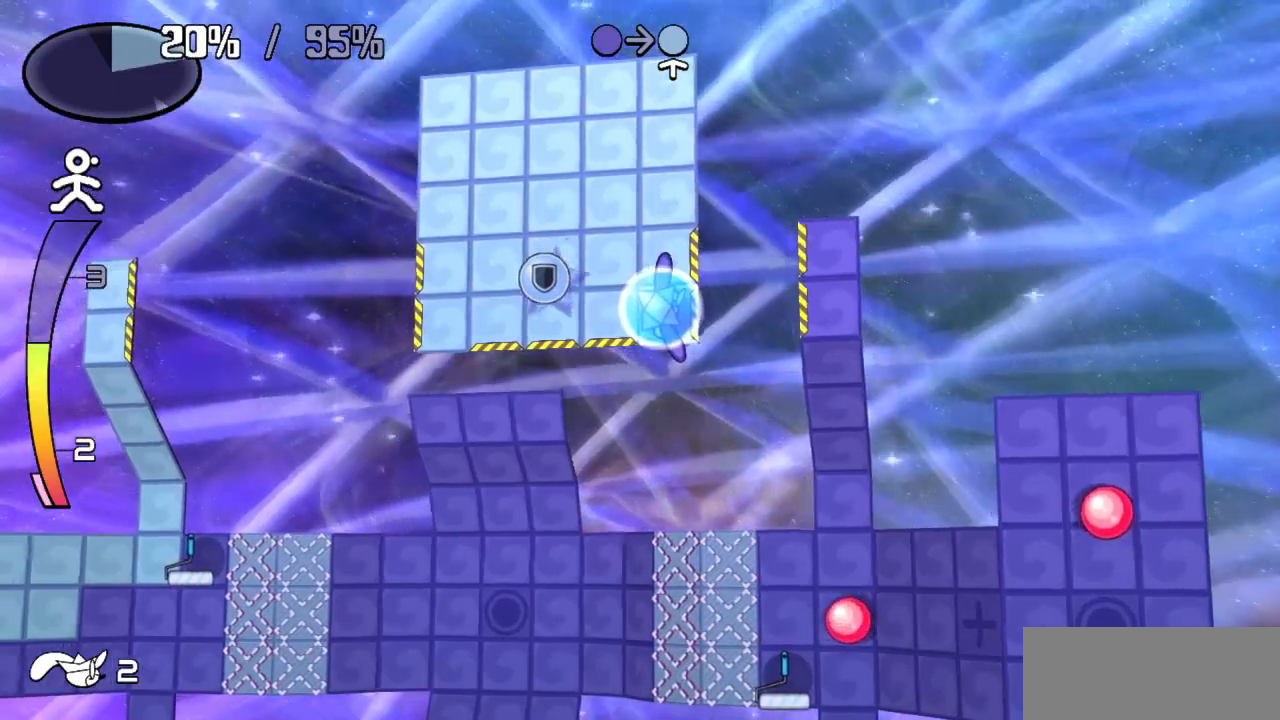
{"keys": ["left"], "events": [[267, "left", "down"]]}
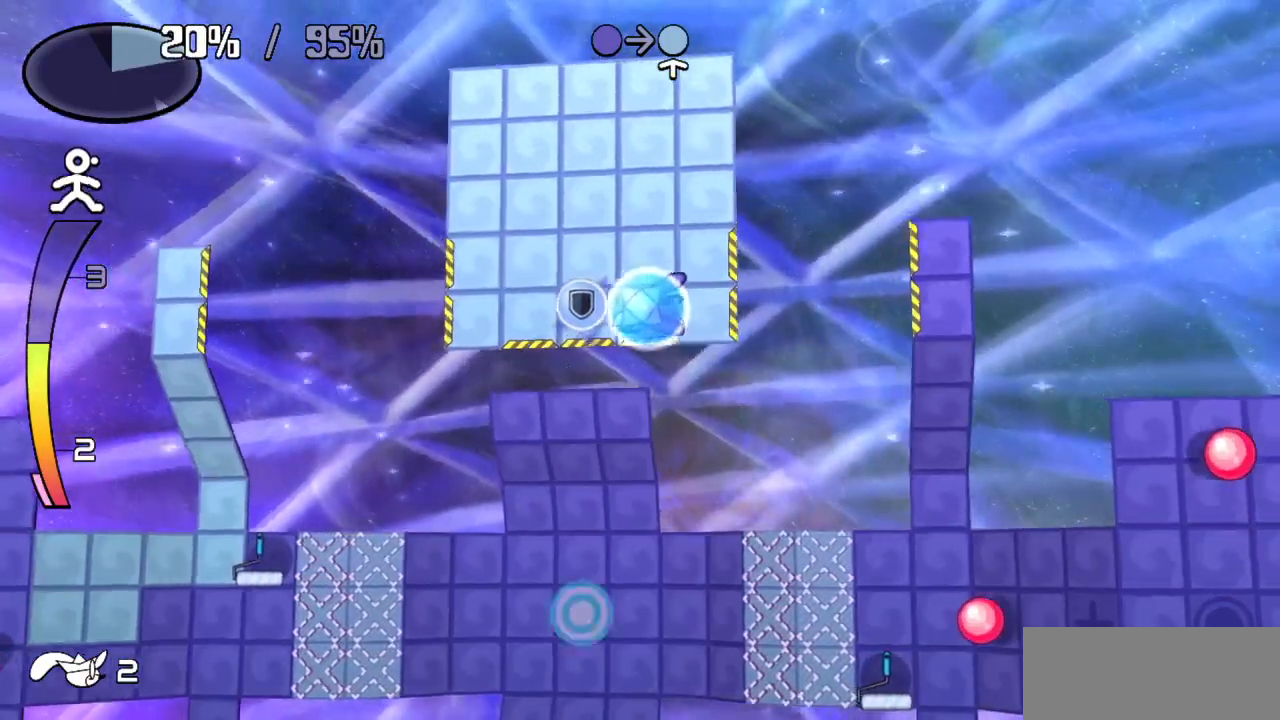
{"keys": ["down"], "events": [[50, "left", "up"], [233, "down", "down"]]}
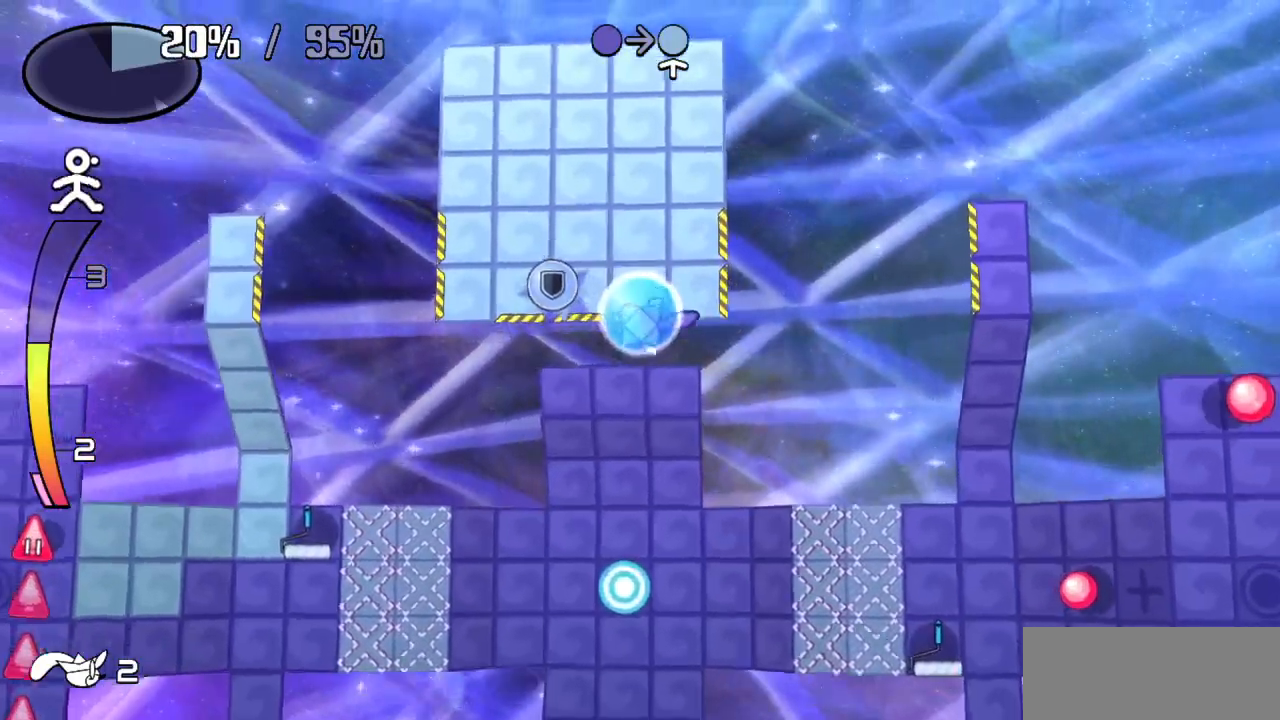
{"keys": [], "events": [[67, "down", "up"]]}
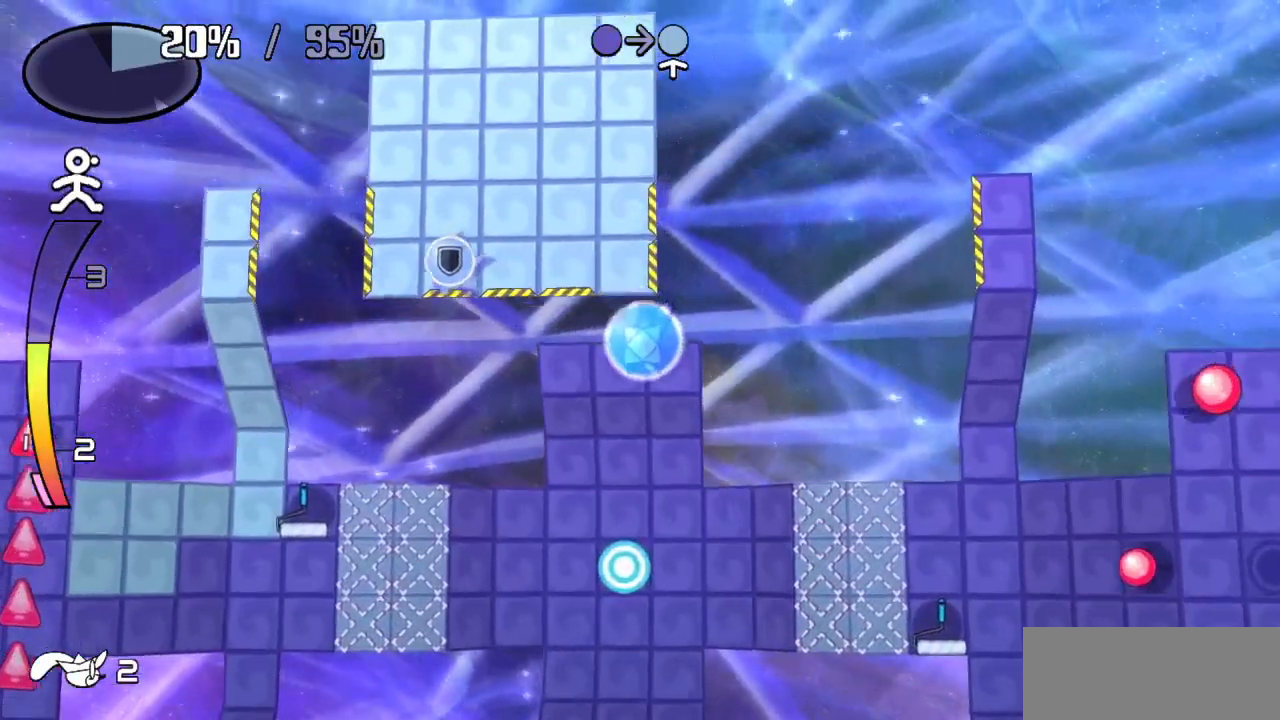
{"keys": ["down", "left"], "events": [[167, "left", "down"], [500, "down", "down"]]}
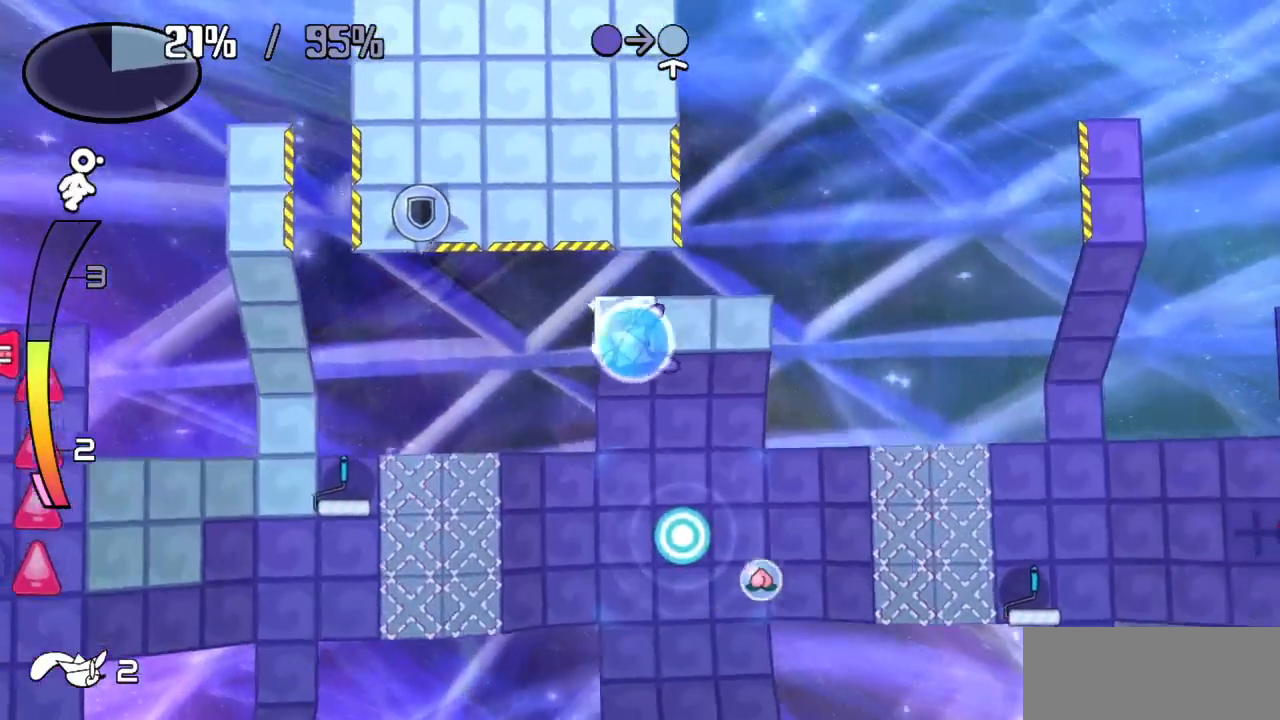
{"keys": ["down"], "events": [[83, "left", "up"], [133, "down", "up"], [133, "right", "down"], [417, "down", "down"], [467, "right", "up"]]}
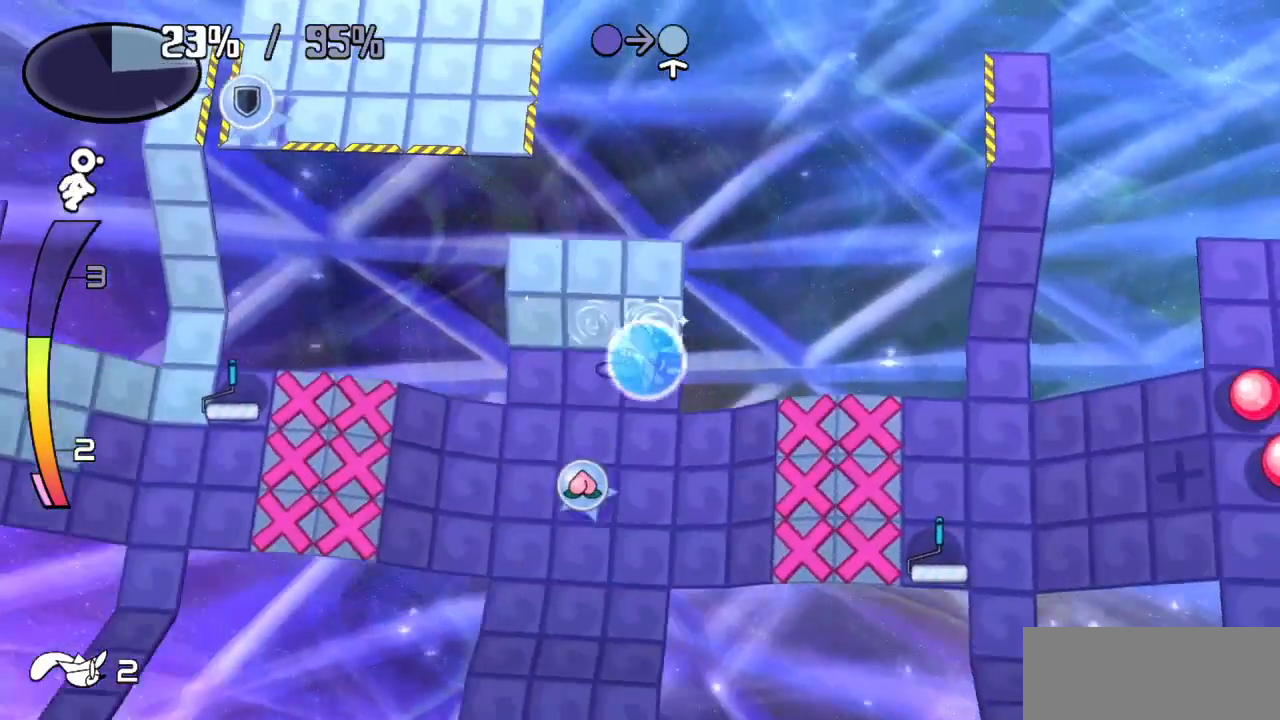
{"keys": ["left"], "events": [[383, "left", "down"], [433, "down", "up"]]}
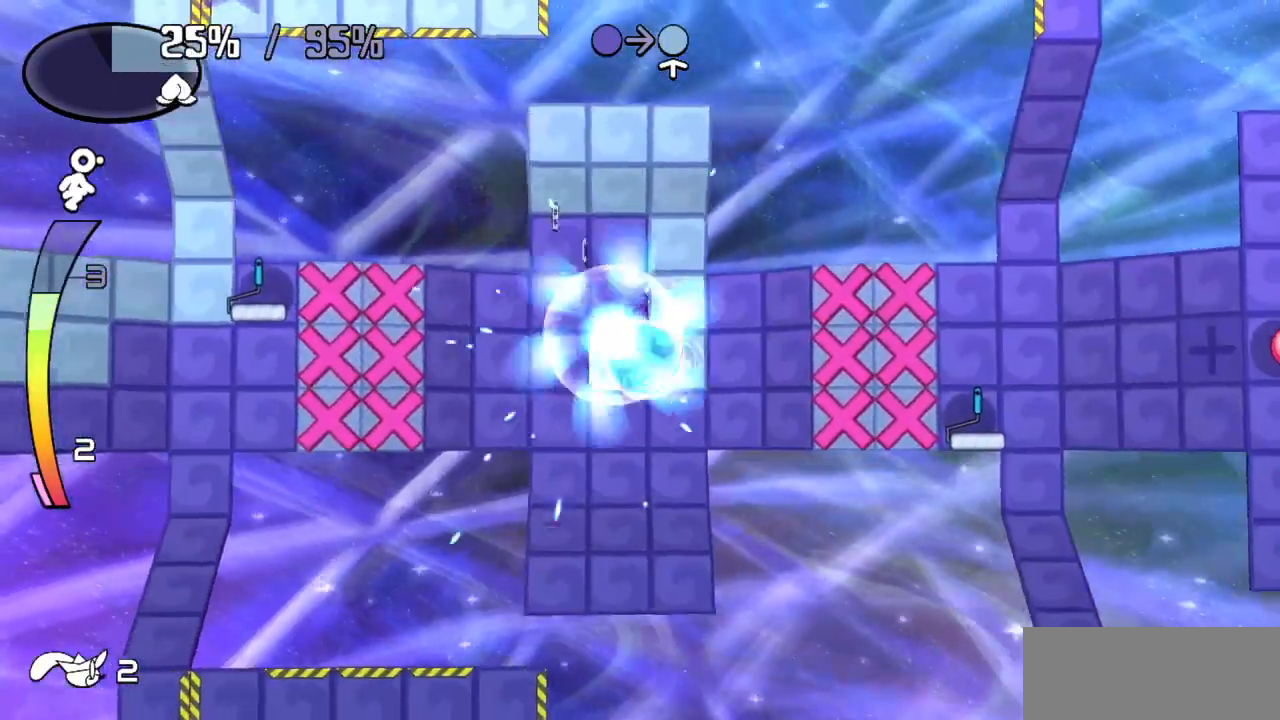
{"keys": ["left"], "events": [[83, "left", "up"], [83, "up", "down"], [400, "left", "down"], [400, "up", "up"]]}
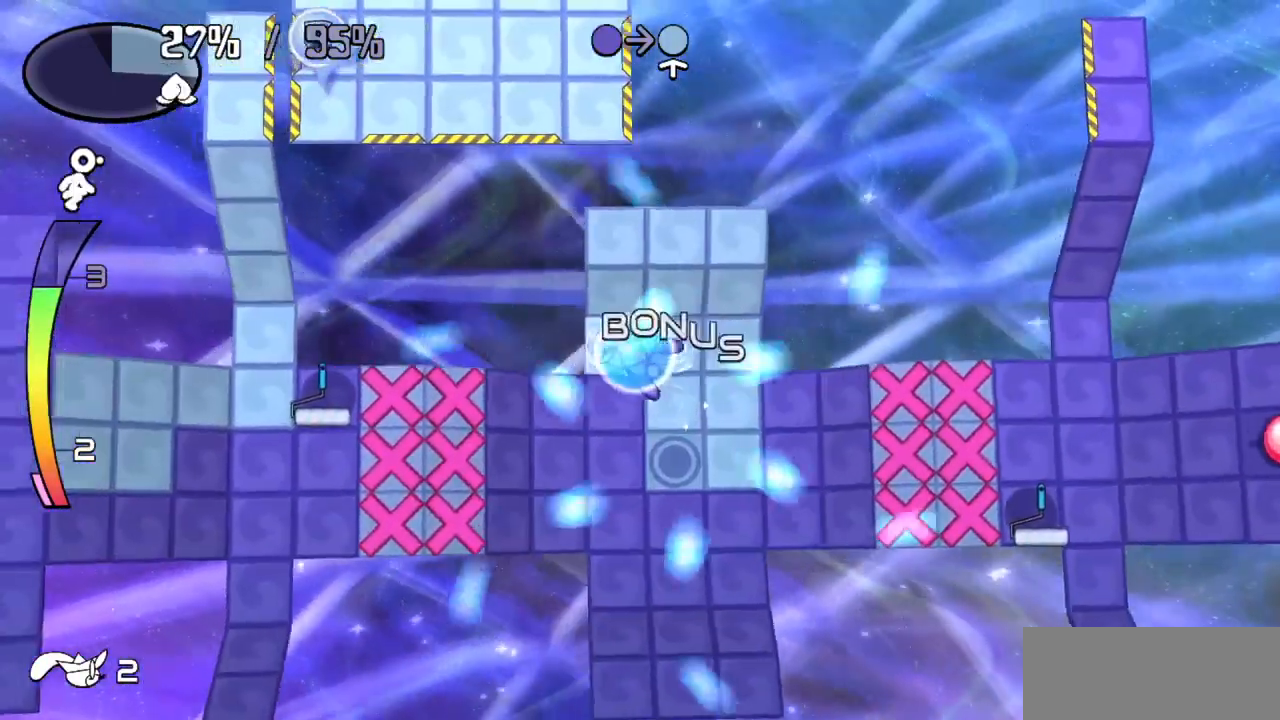
{"keys": ["down"], "events": [[33, "down", "down"], [33, "left", "up"]]}
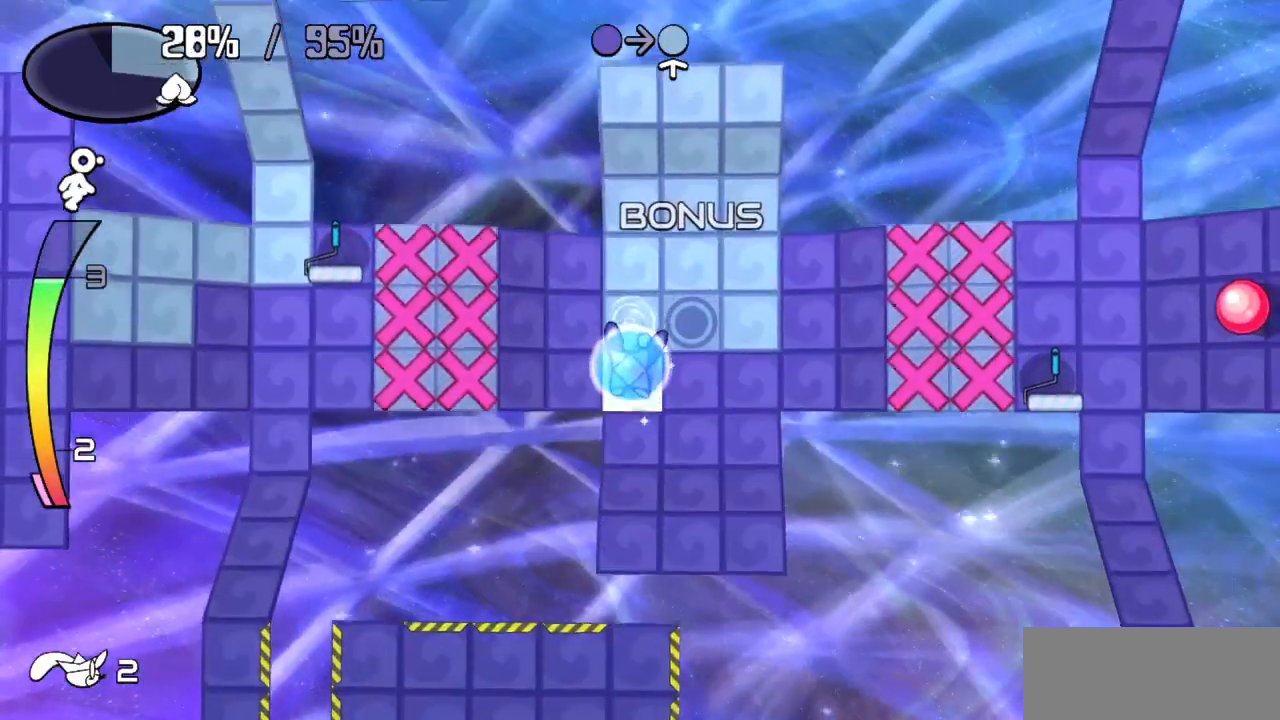
{"keys": ["right"], "events": [[17, "down", "up"], [150, "down", "down"], [250, "down", "up"], [350, "right", "down"]]}
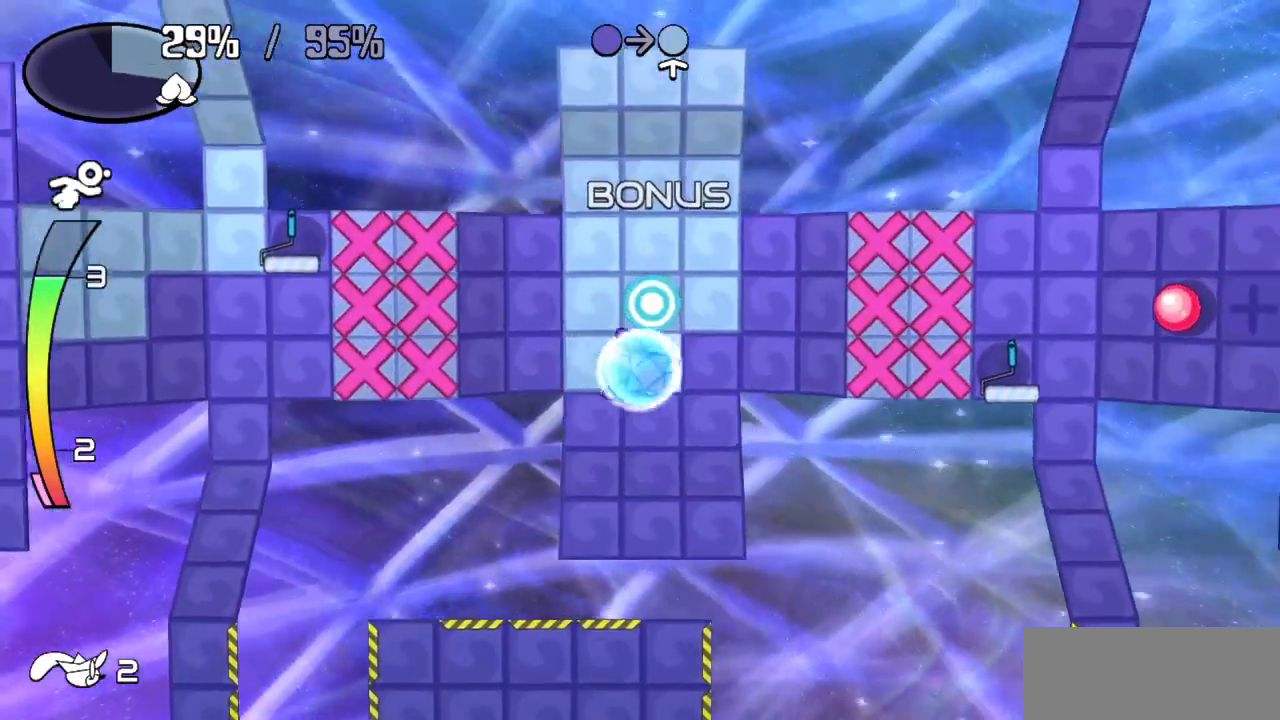
{"keys": [], "events": [[350, "right", "up"]]}
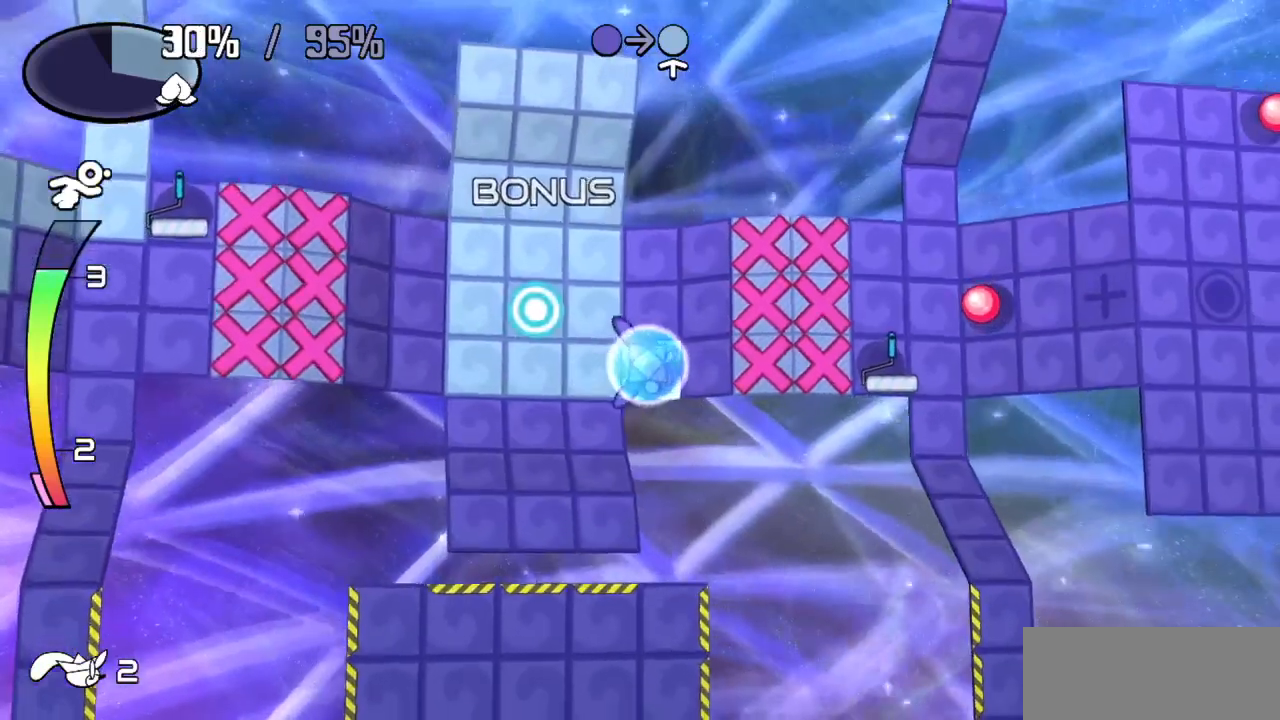
{"keys": ["up"], "events": [[50, "up", "down"], [283, "up", "up"], [417, "up", "down"]]}
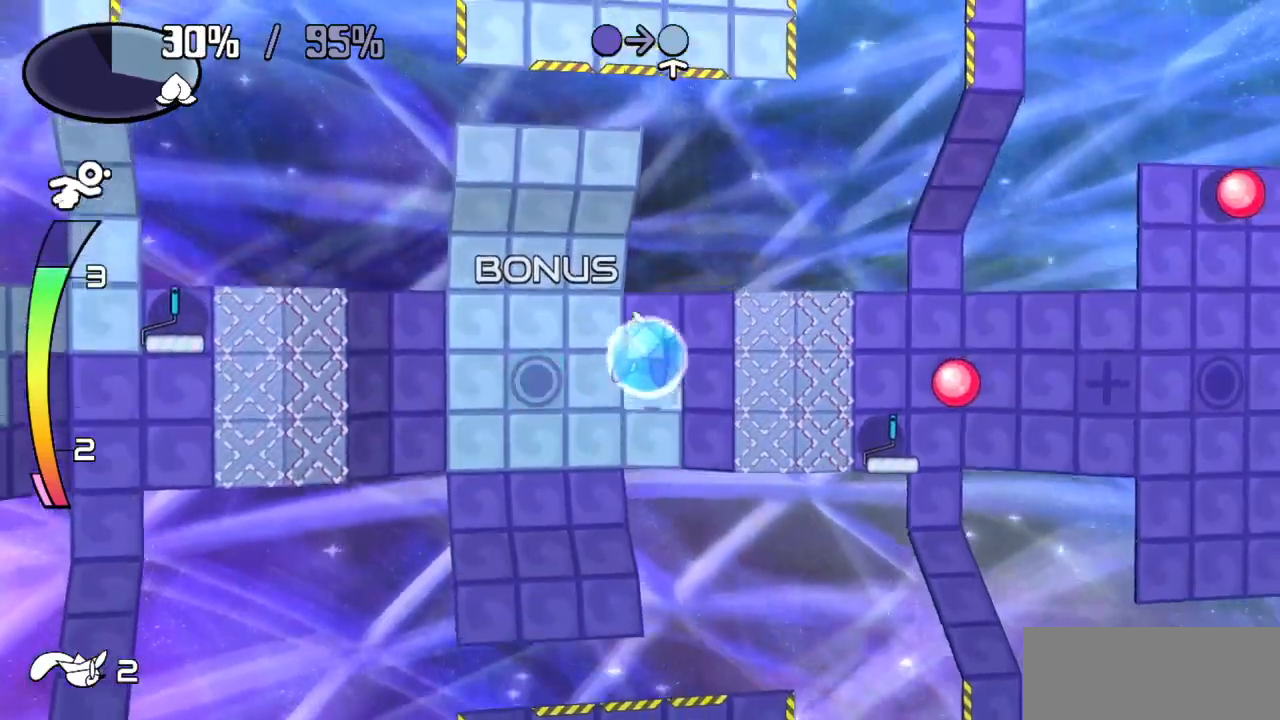
{"keys": [], "events": [[117, "up", "up"], [283, "right", "down"], [483, "right", "up"]]}
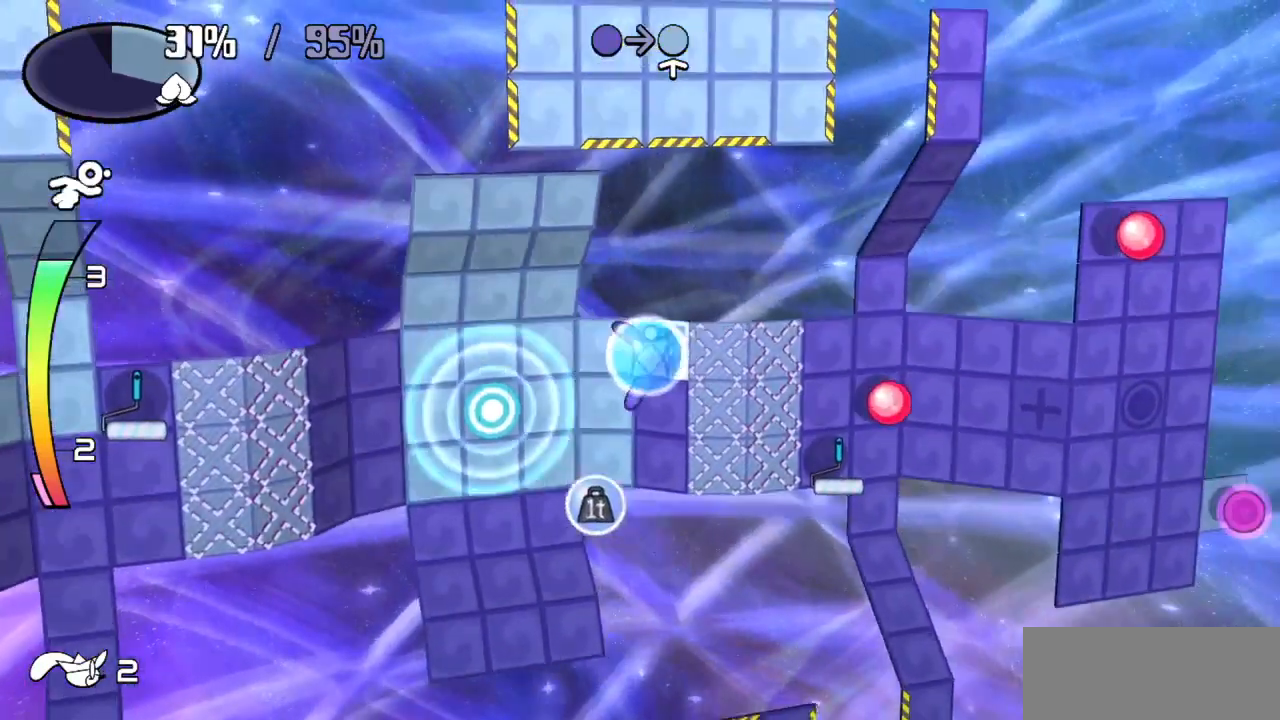
{"keys": ["down"], "events": [[67, "down", "down"], [300, "down", "up"], [450, "down", "down"]]}
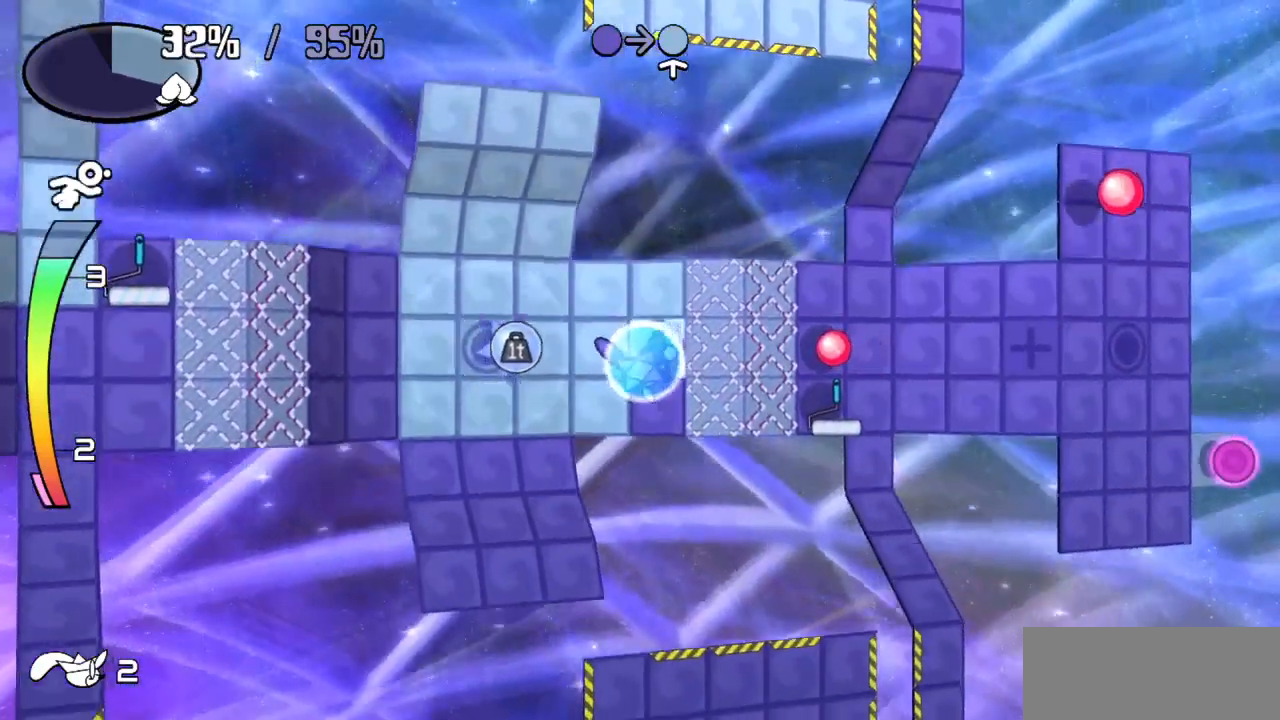
{"keys": ["left"], "events": [[50, "down", "up"], [333, "left", "down"], [333, "z", "down"], [417, "z", "up"]]}
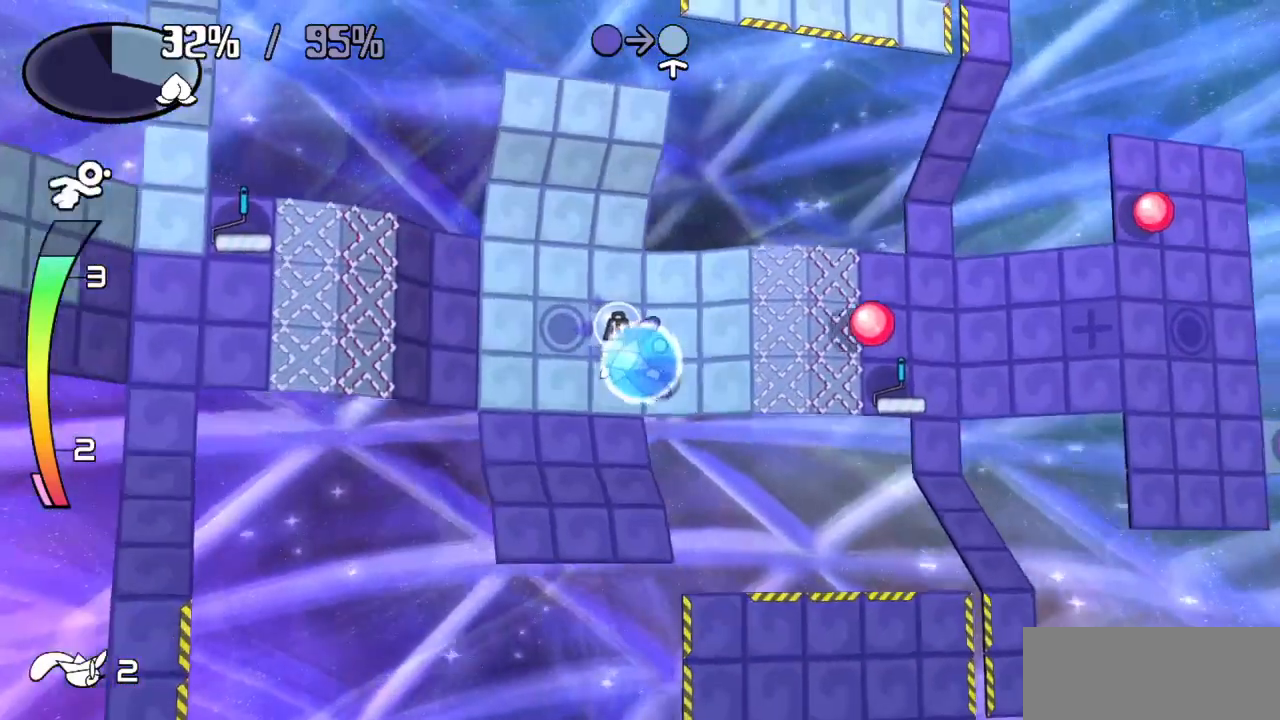
{"keys": ["up"], "events": [[17, "left", "up"], [300, "up", "down"]]}
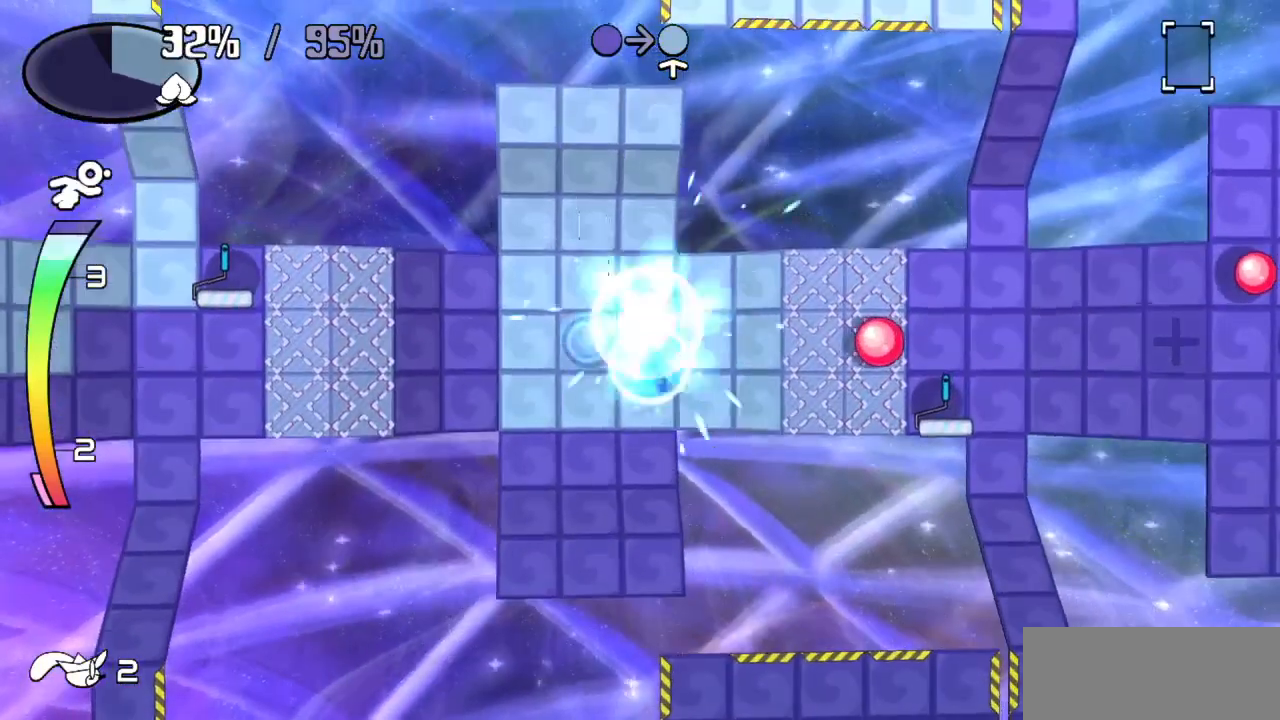
{"keys": [], "events": [[33, "up", "up"], [117, "down", "down"], [217, "z", "down"], [317, "down", "up"], [317, "z", "up"]]}